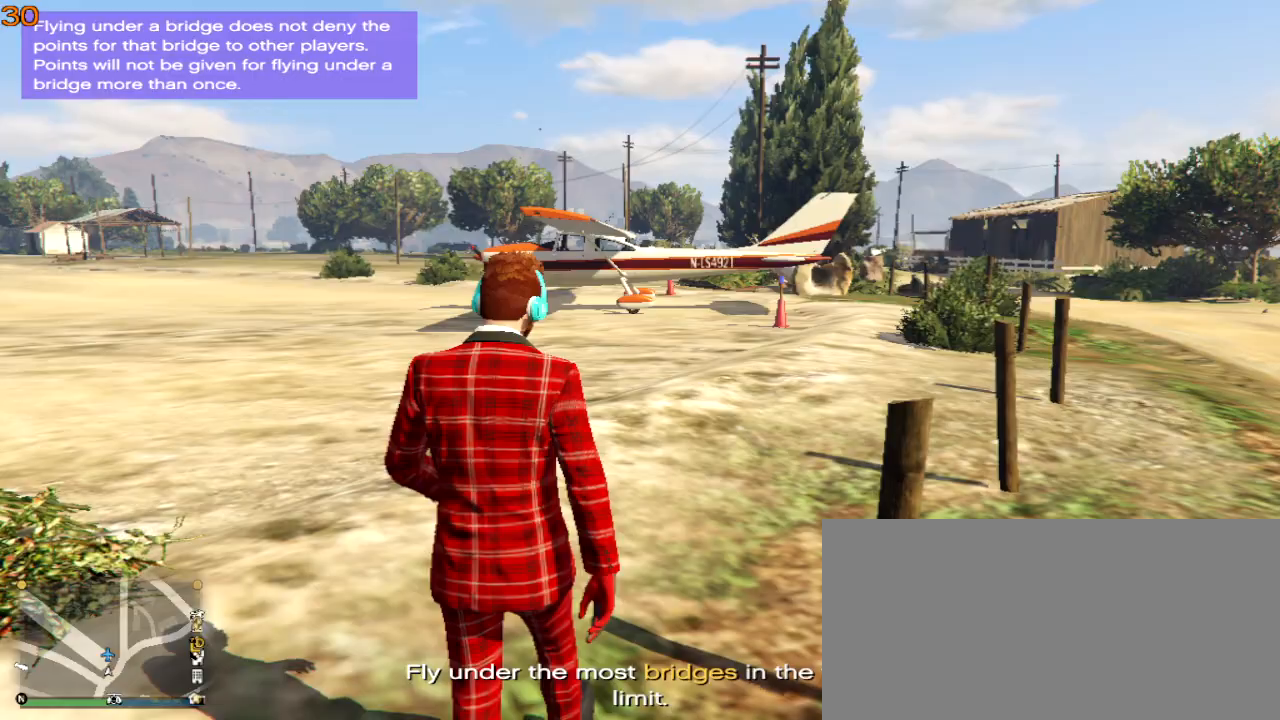
Gameplay with keyboard; each line is a JSON object with the keys held at the frame after it. "events" lists presses ("down") and releases ("up") of ".", "/", "0", "1", "2", "3", "4", "5", "6", "7", "8", "9", "a", "alt_l", "alt_r", "b", "backslash", "backspace", "c", "caps_lock", "comma", "ctrl_l", "ctrl_r", "d", "down", "e", "equals", "escape", "f", "f1", "f10", "f11", "f12", "f2", "f3", "f4", "f5", "f6", "f7", "f8", "f9", "g", "h", "i", "j", "k", "l", "lbracket", "left", "m", "minus", "n", "o", "p", "q", "quote", "r", "rbracket", "return", "right", "s", "semicolon", "shift_l", "shift_r", "space", "super", "t", "tab", "tilde", "u", "up", "v", "w", "x", "y" and "z" between this image and that frame as [ms after this image, input, new state], when the widget could be followed in between. No other keys are recorded. Mouse input is not recorded.
{"keys": ["shift_l", "w"], "events": []}
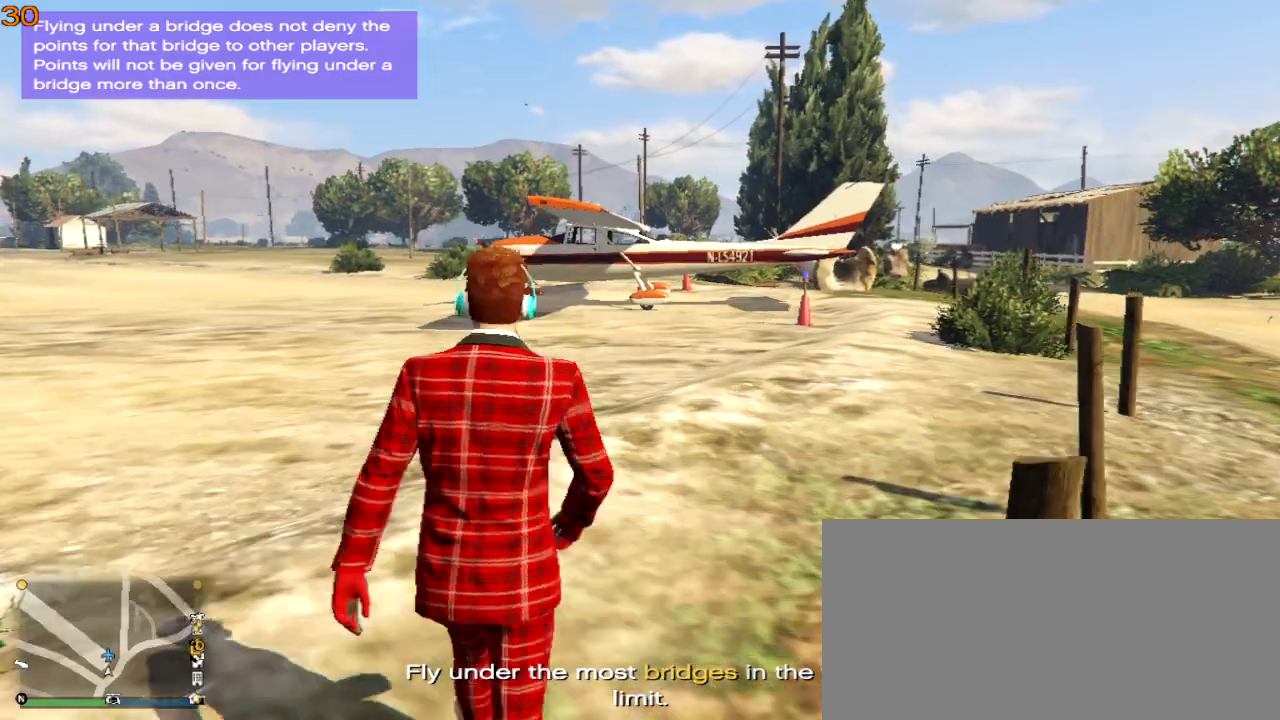
{"keys": ["shift_l", "w"], "events": []}
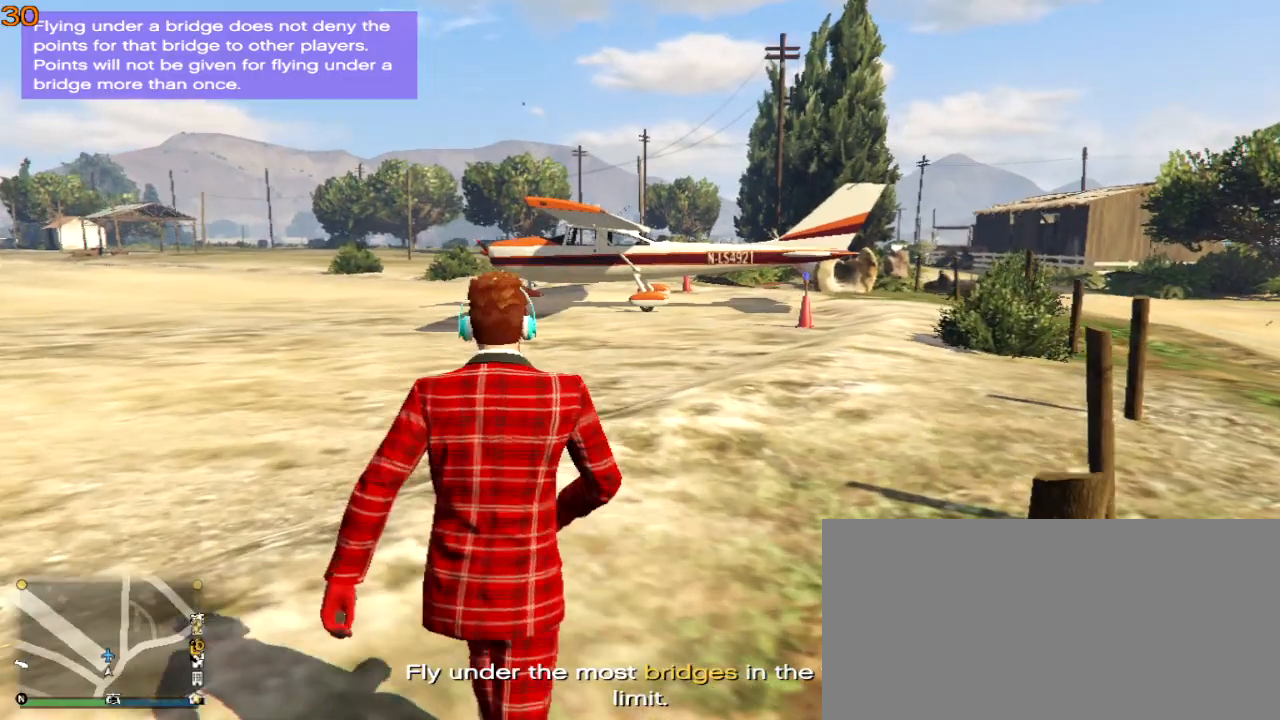
{"keys": ["shift_l", "w"], "events": []}
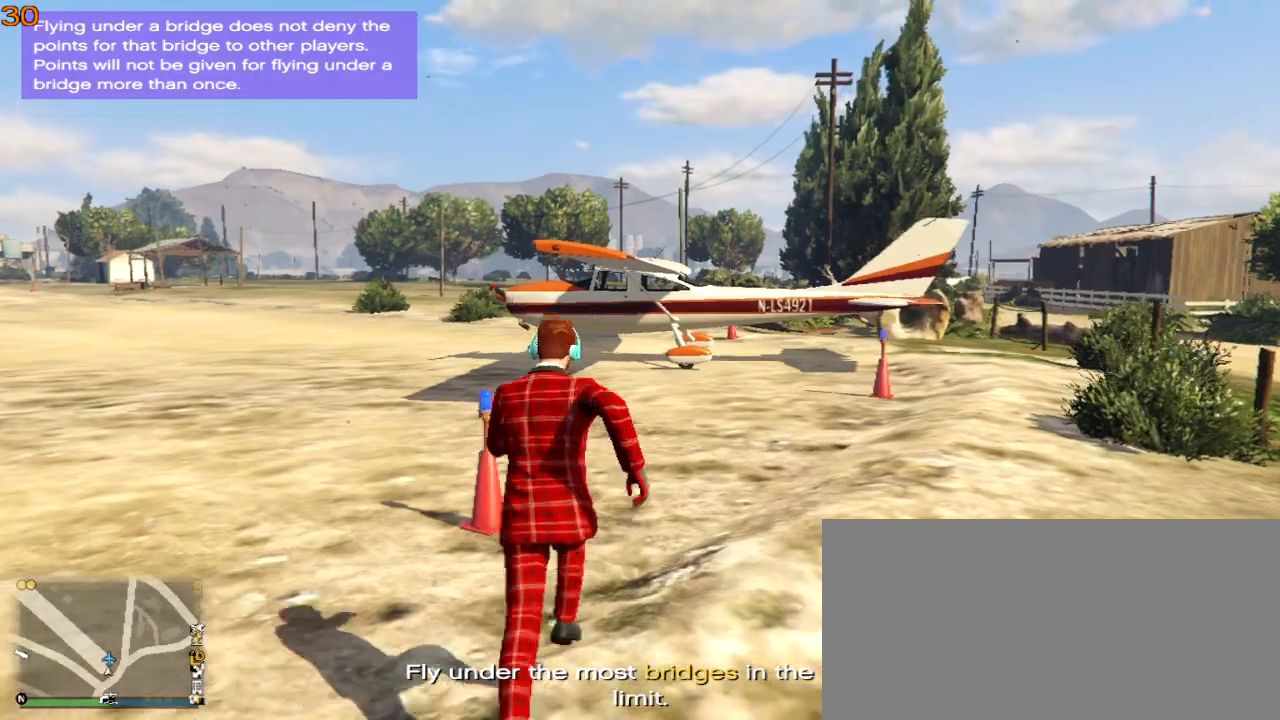
{"keys": ["shift_l", "w"], "events": []}
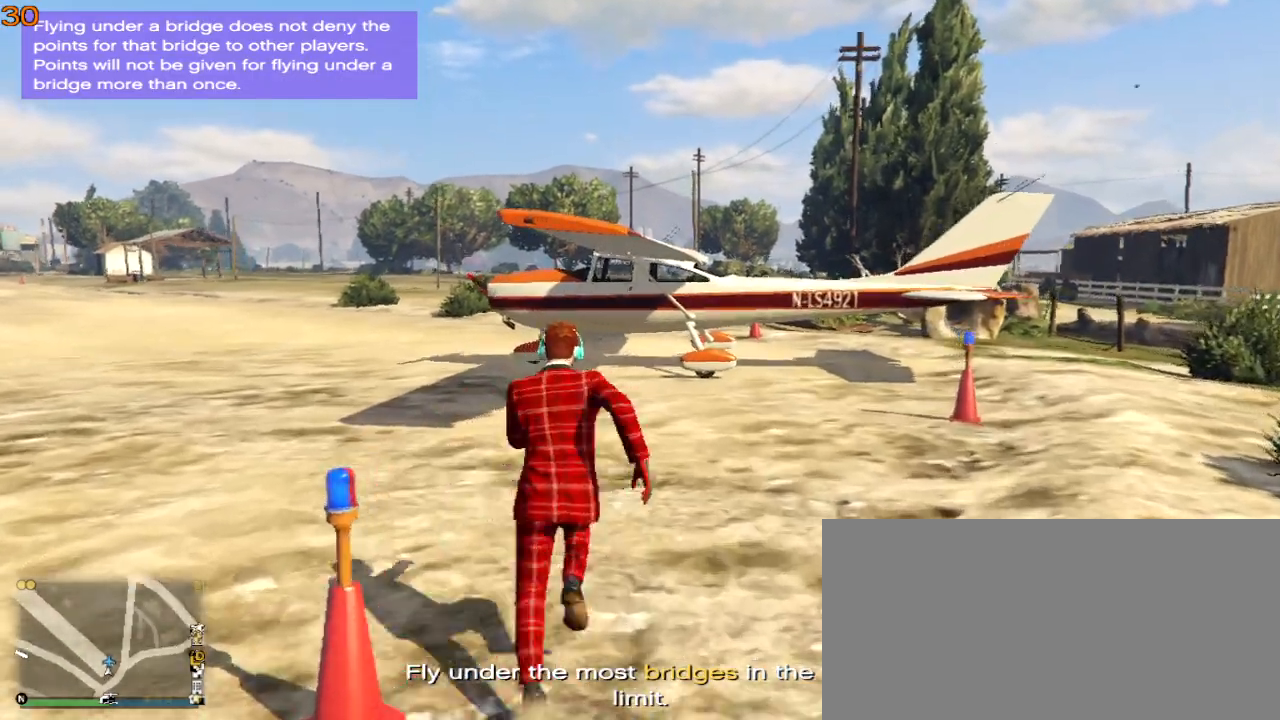
{"keys": ["shift_l", "w"], "events": []}
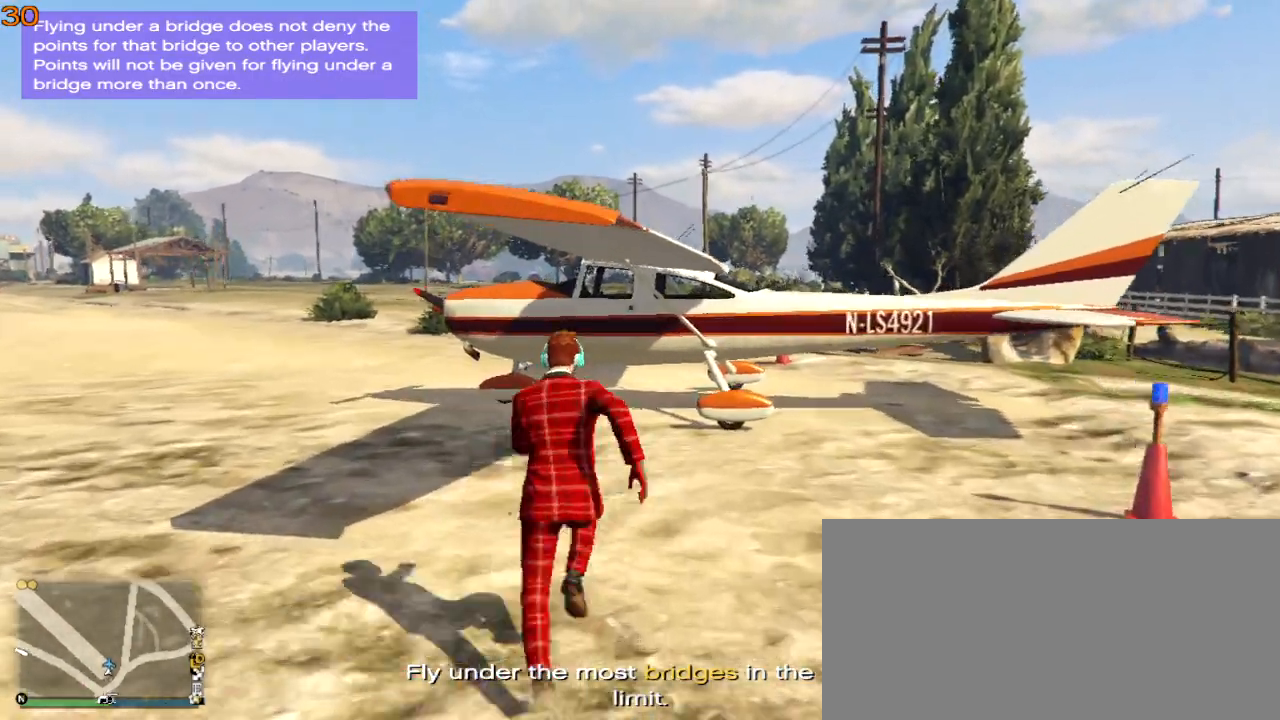
{"keys": ["f", "shift_l", "w"], "events": [[500, "f", "down"]]}
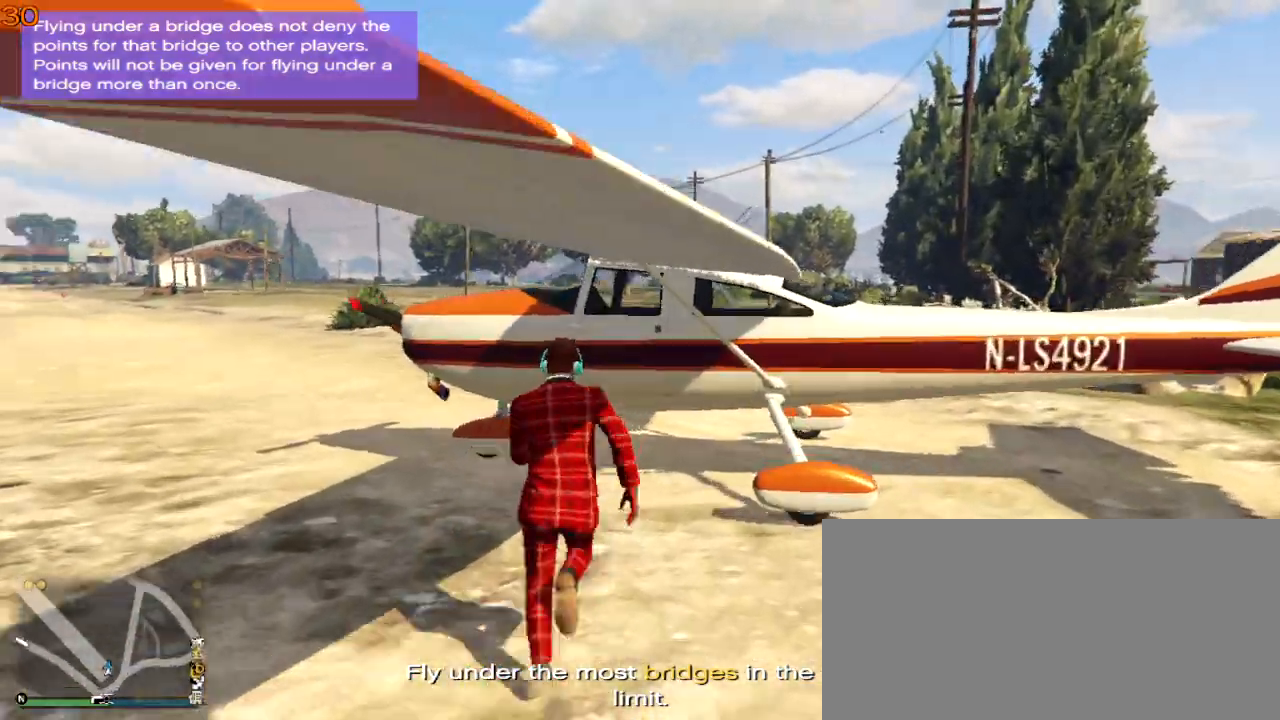
{"keys": [], "events": [[67, "shift_l", "up"], [67, "w", "up"], [233, "f", "up"]]}
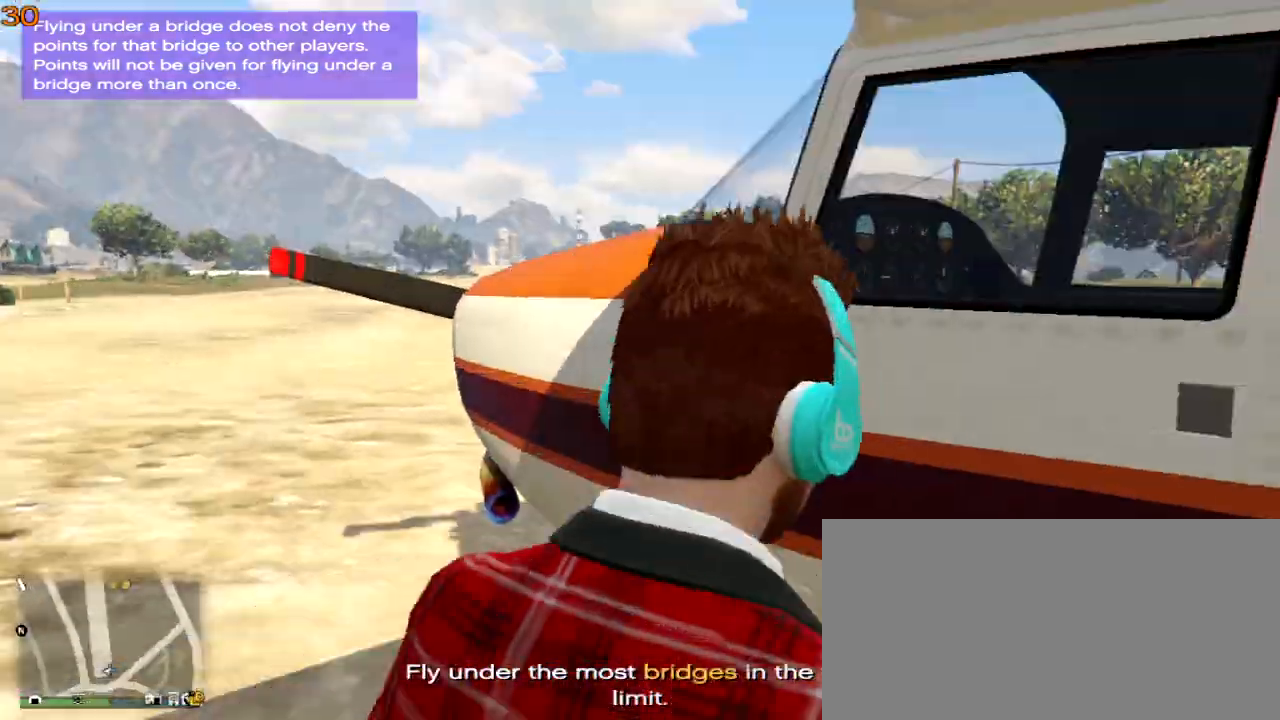
{"keys": [], "events": []}
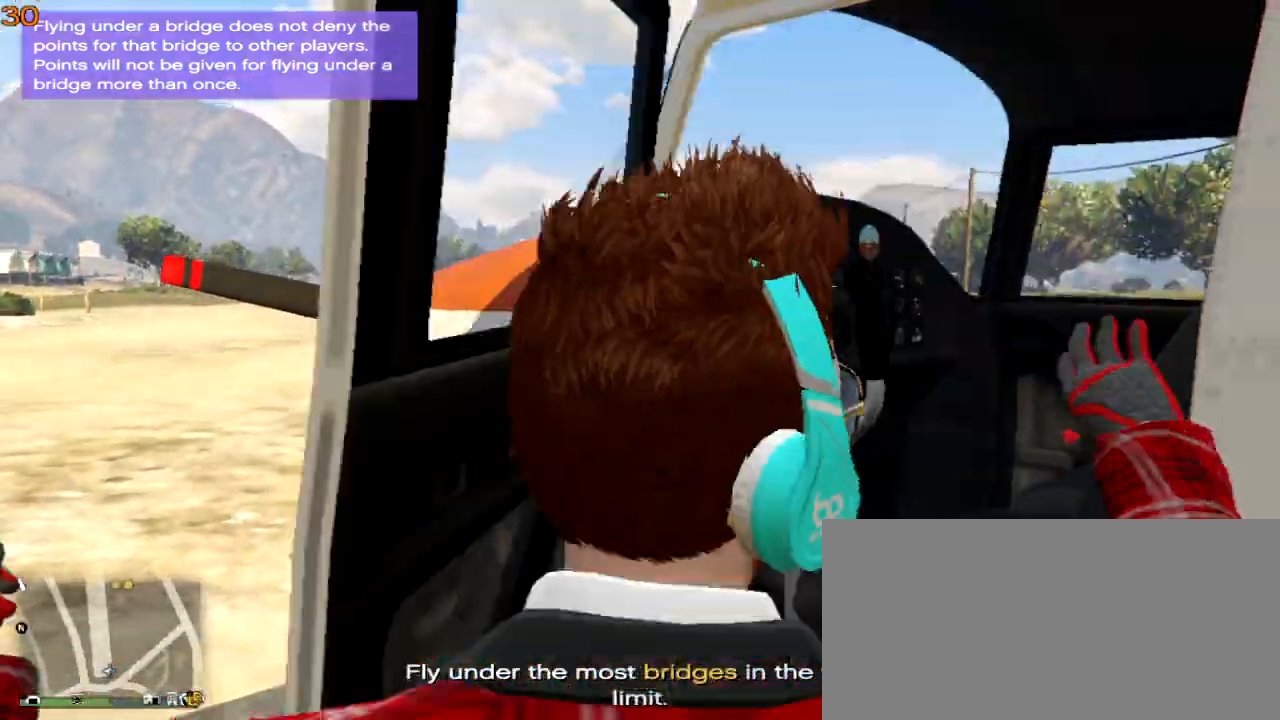
{"keys": [], "events": []}
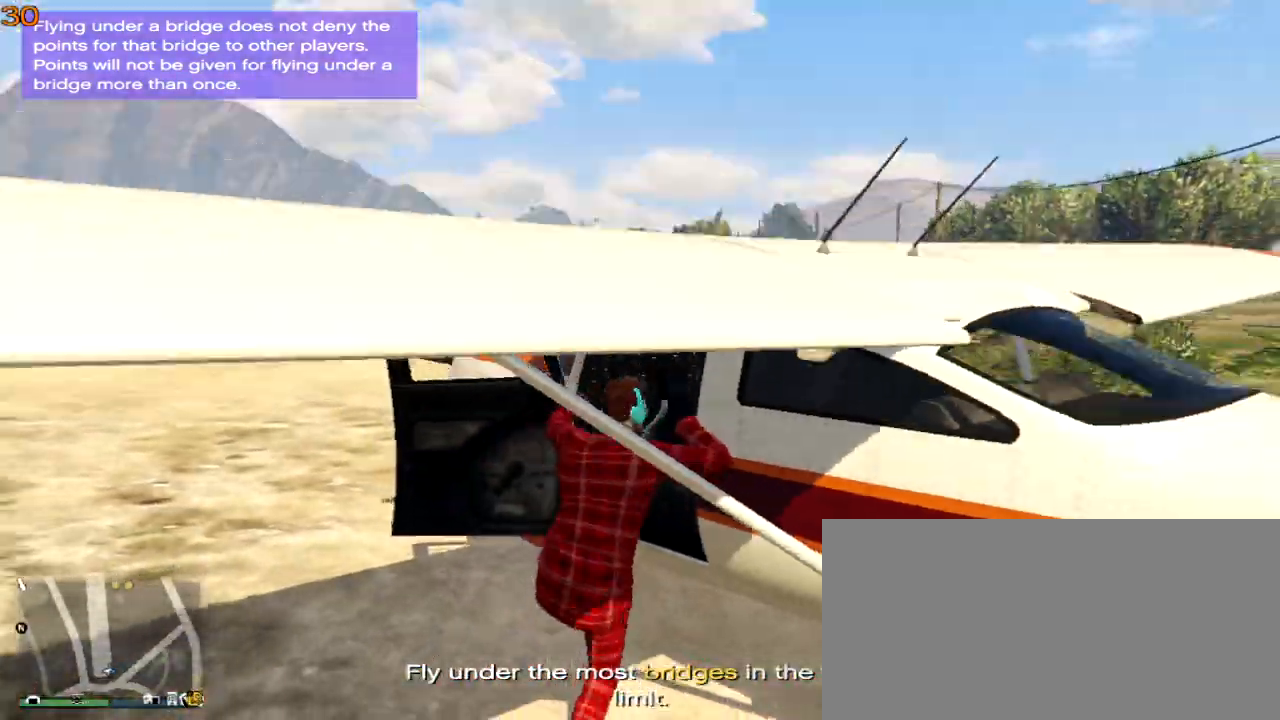
{"keys": ["w"], "events": [[333, "w", "down"]]}
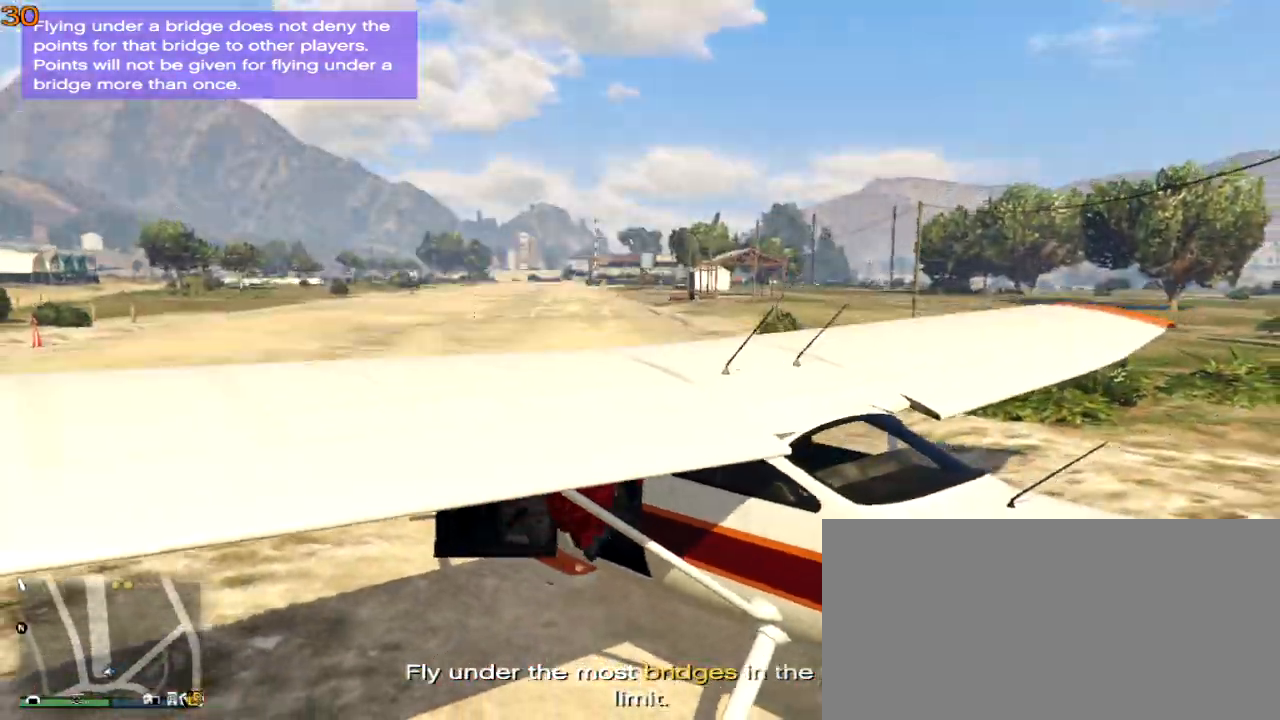
{"keys": ["w"], "events": []}
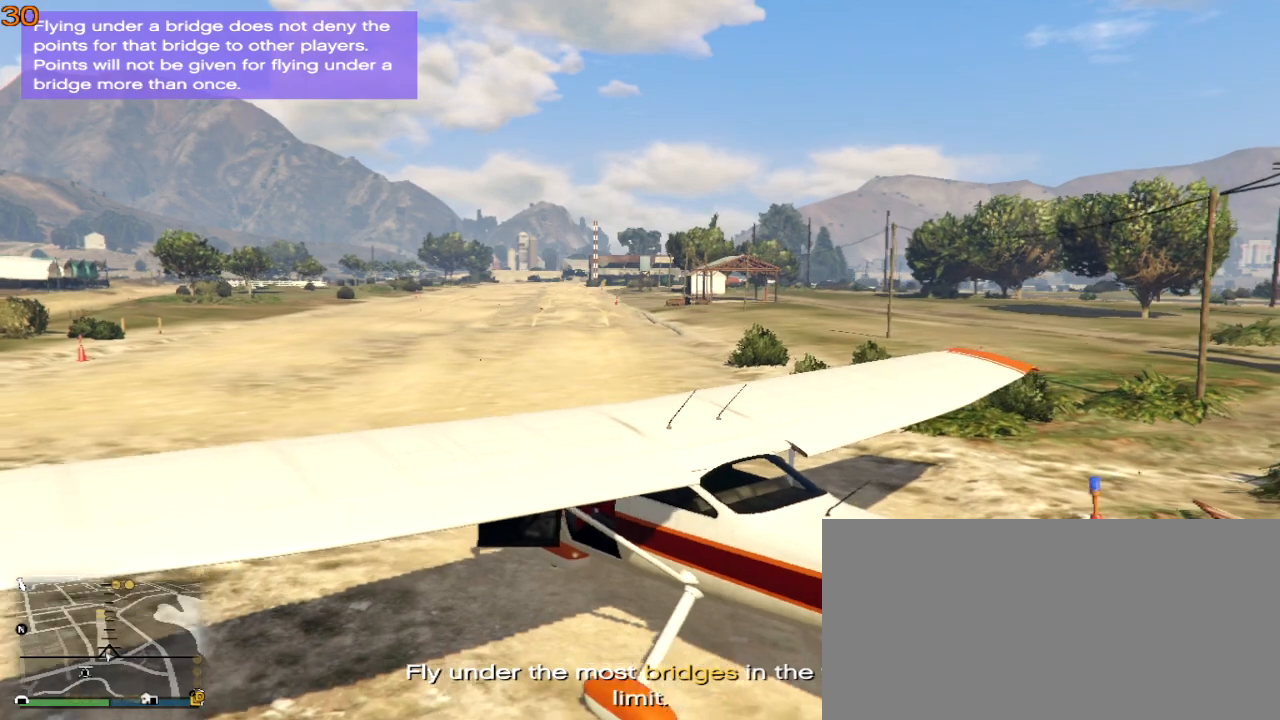
{"keys": ["d", "w"], "events": [[100, "d", "down"]]}
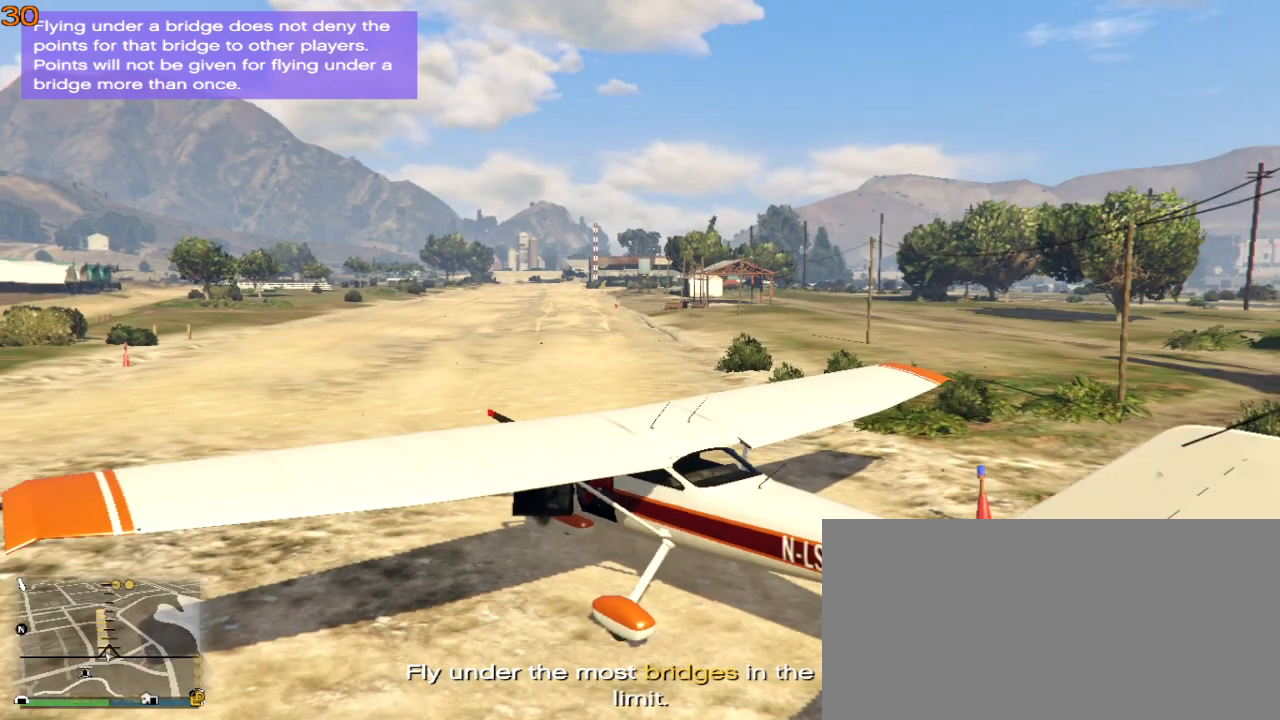
{"keys": ["d", "w"], "events": []}
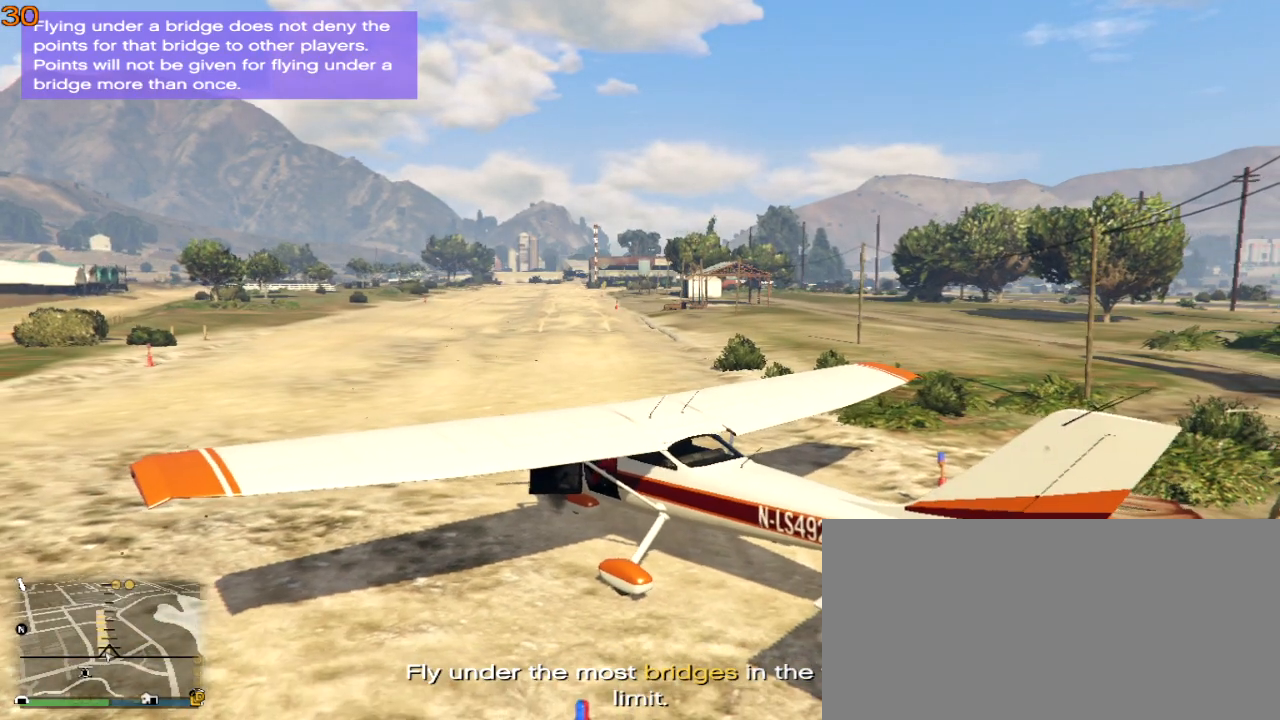
{"keys": ["d", "w"], "events": []}
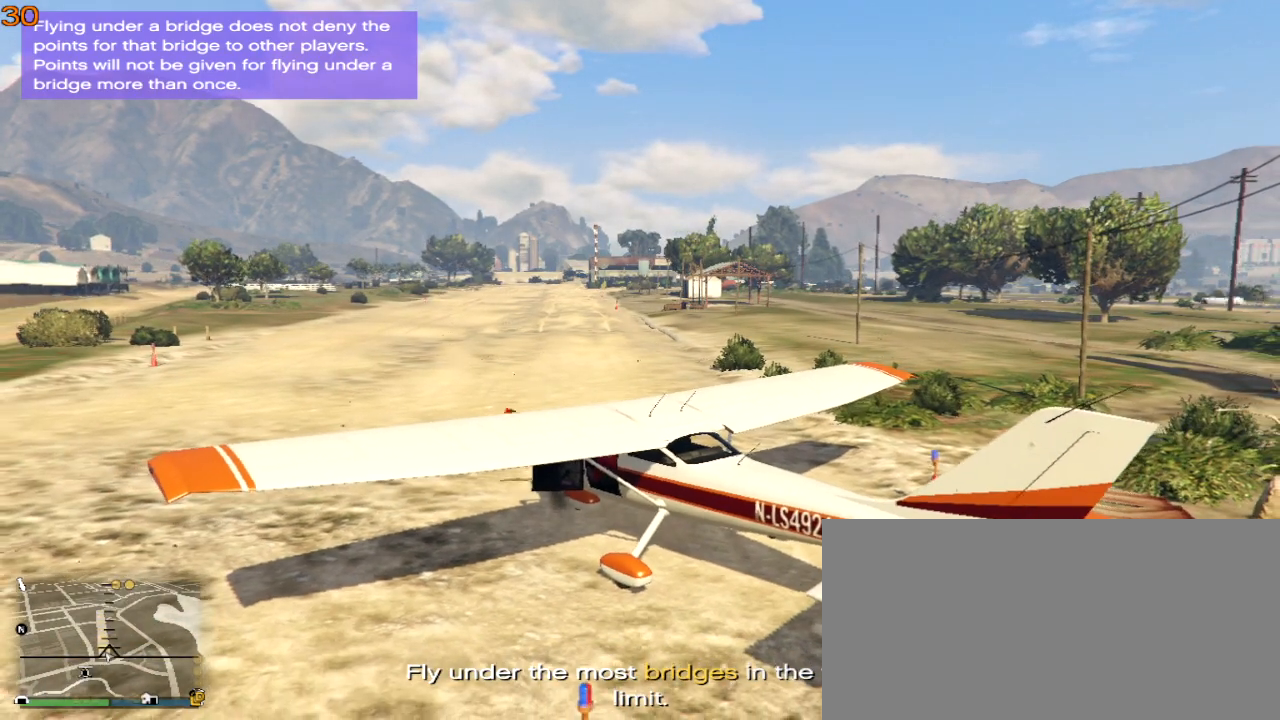
{"keys": ["d", "w"], "events": []}
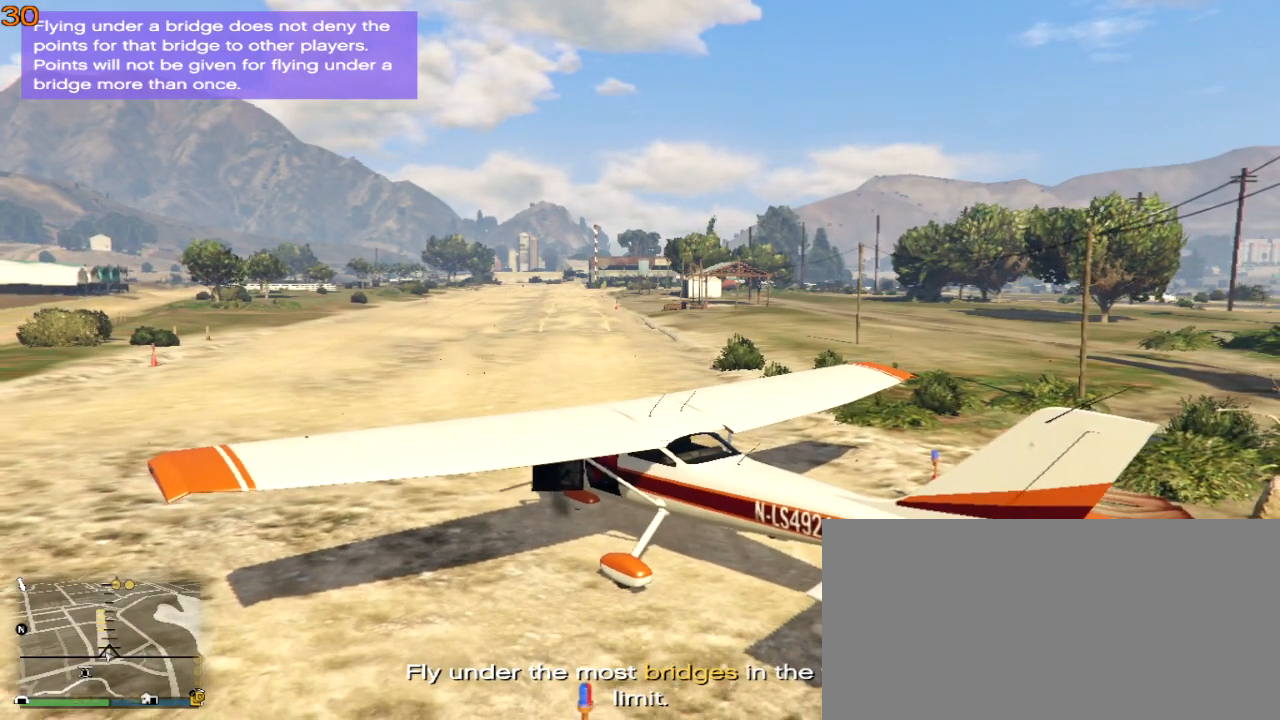
{"keys": ["d", "w"], "events": []}
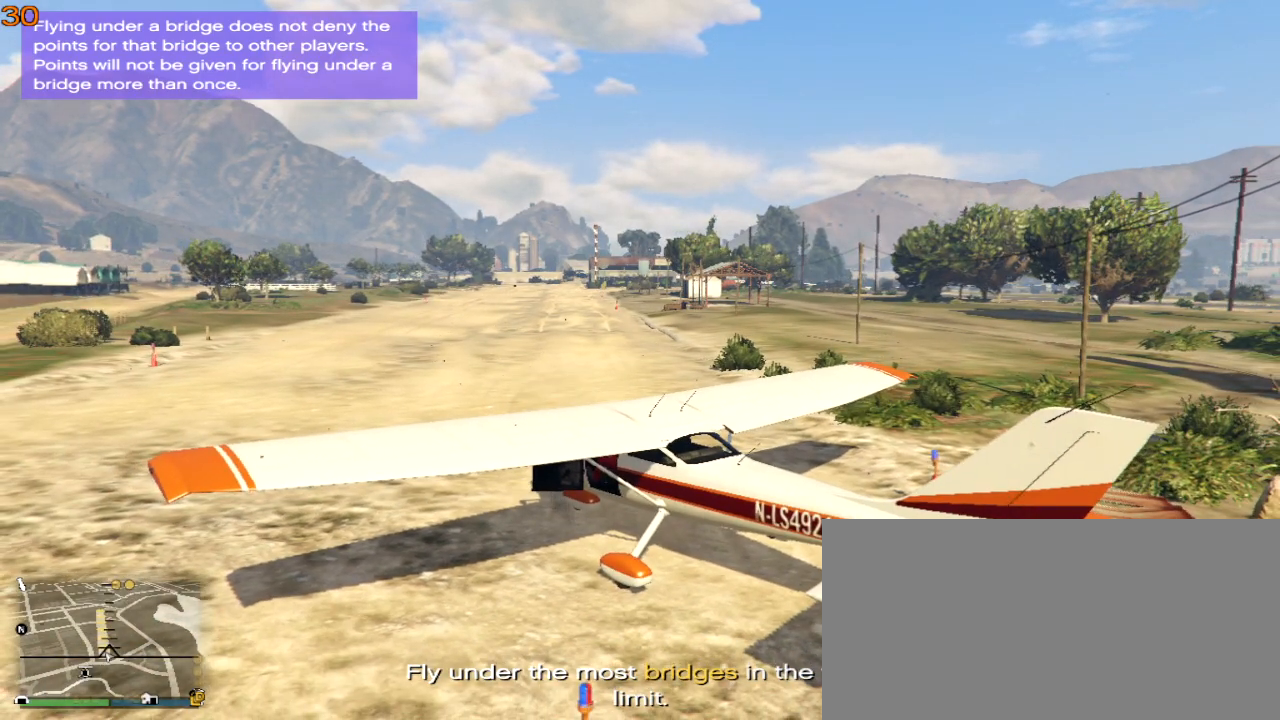
{"keys": ["d", "w"], "events": []}
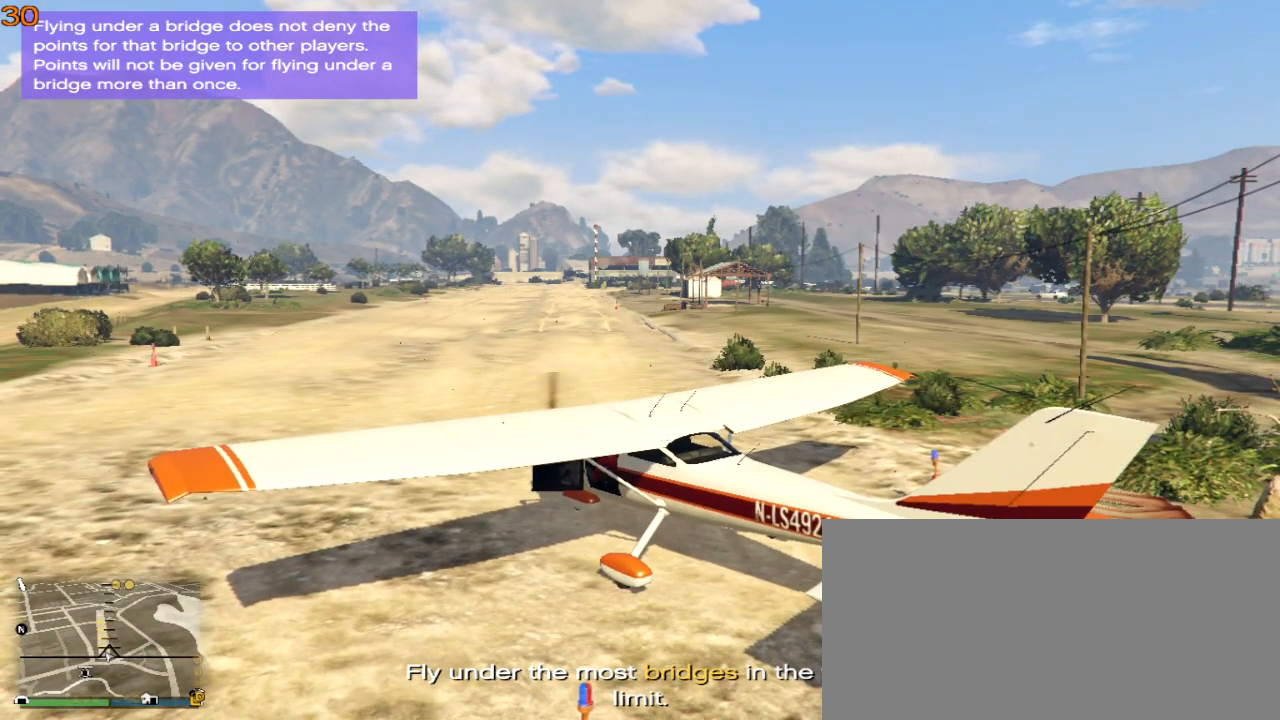
{"keys": ["d", "w"], "events": []}
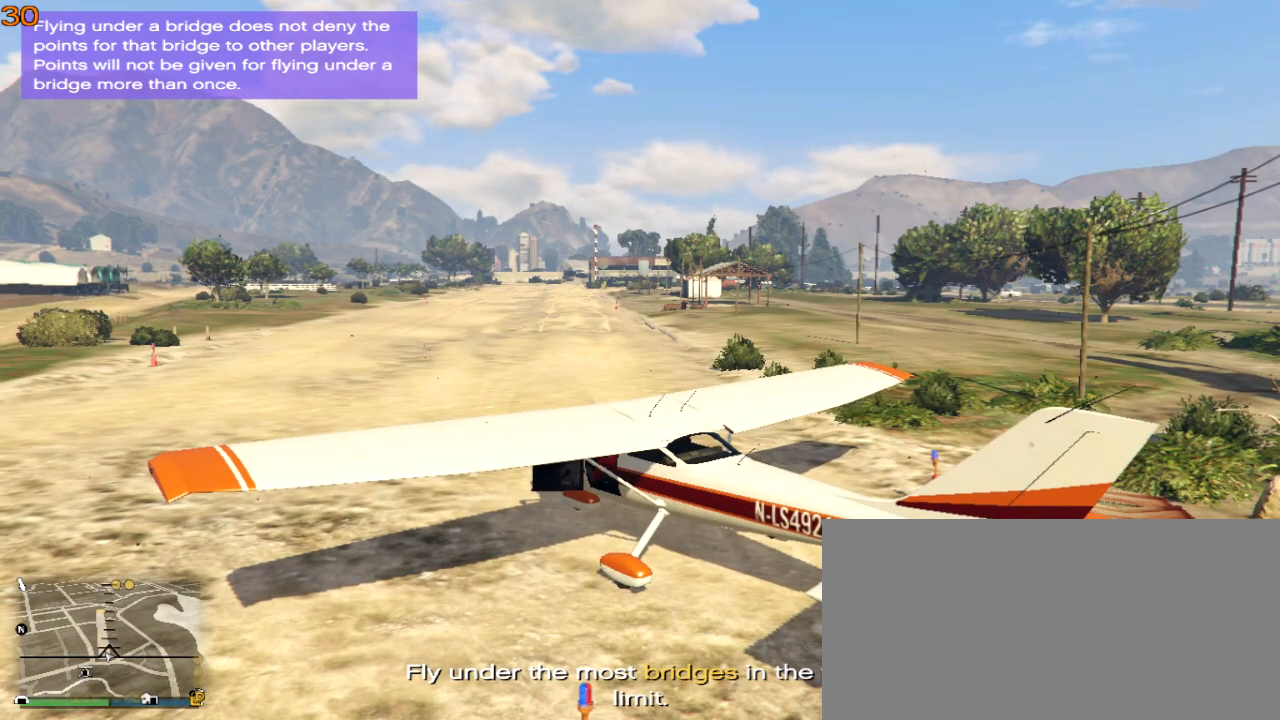
{"keys": ["d", "w"], "events": []}
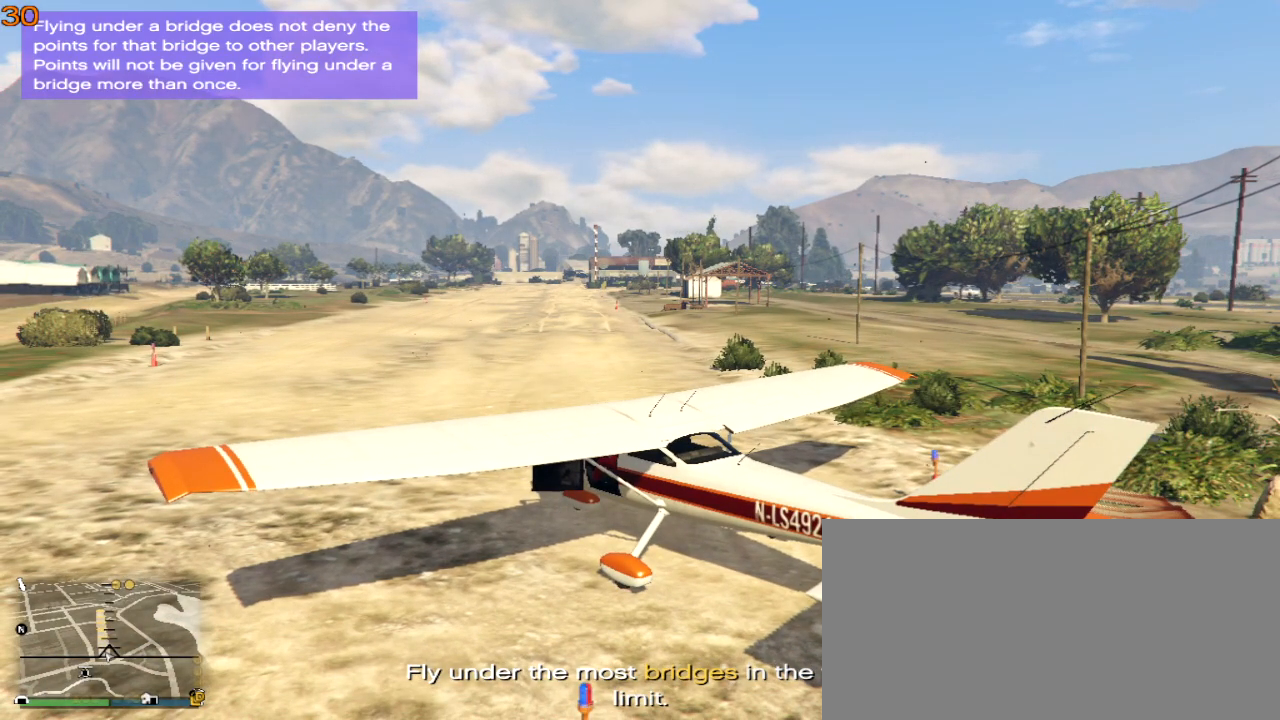
{"keys": ["d", "w"], "events": []}
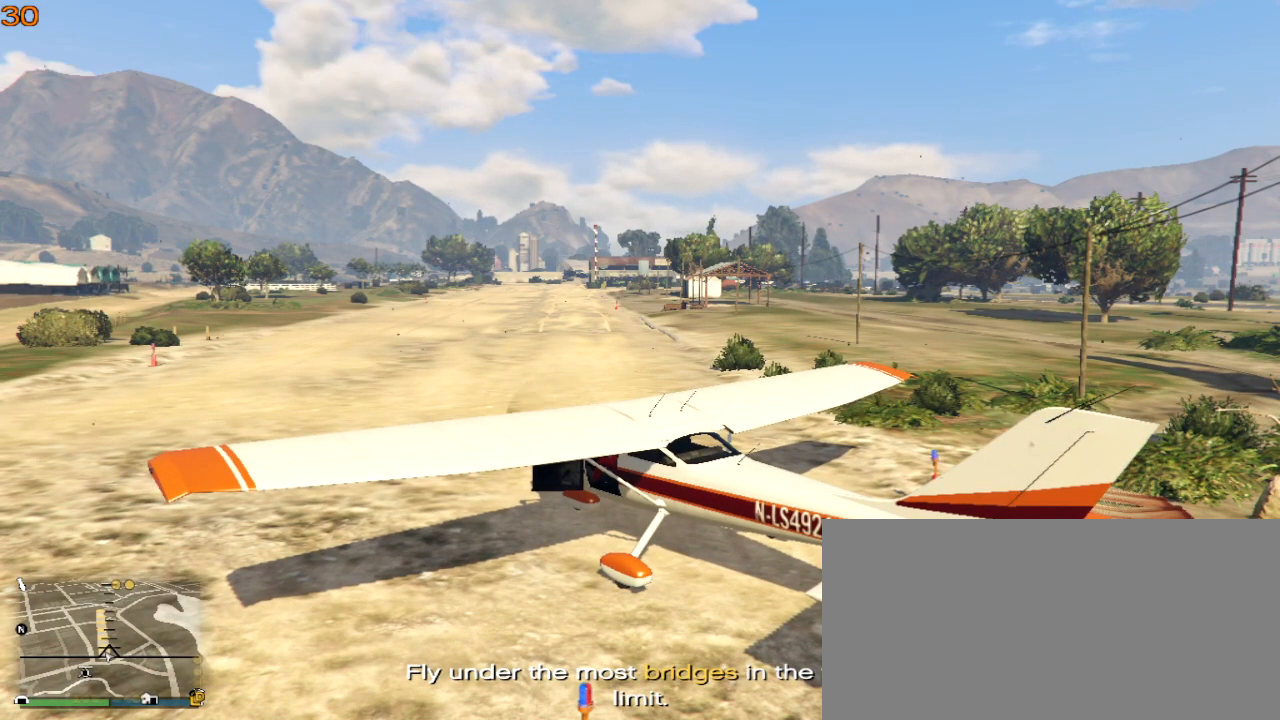
{"keys": ["w"], "events": [[167, "d", "up"]]}
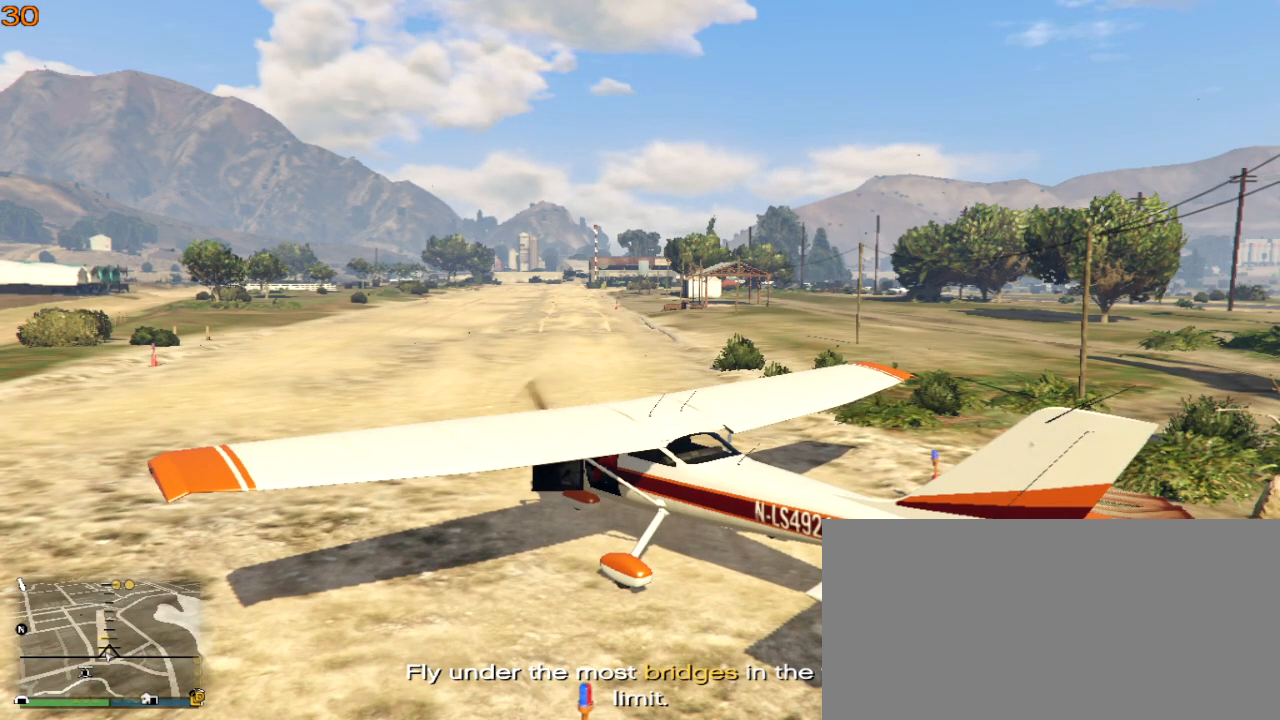
{"keys": ["d", "w"], "events": [[300, "d", "down"]]}
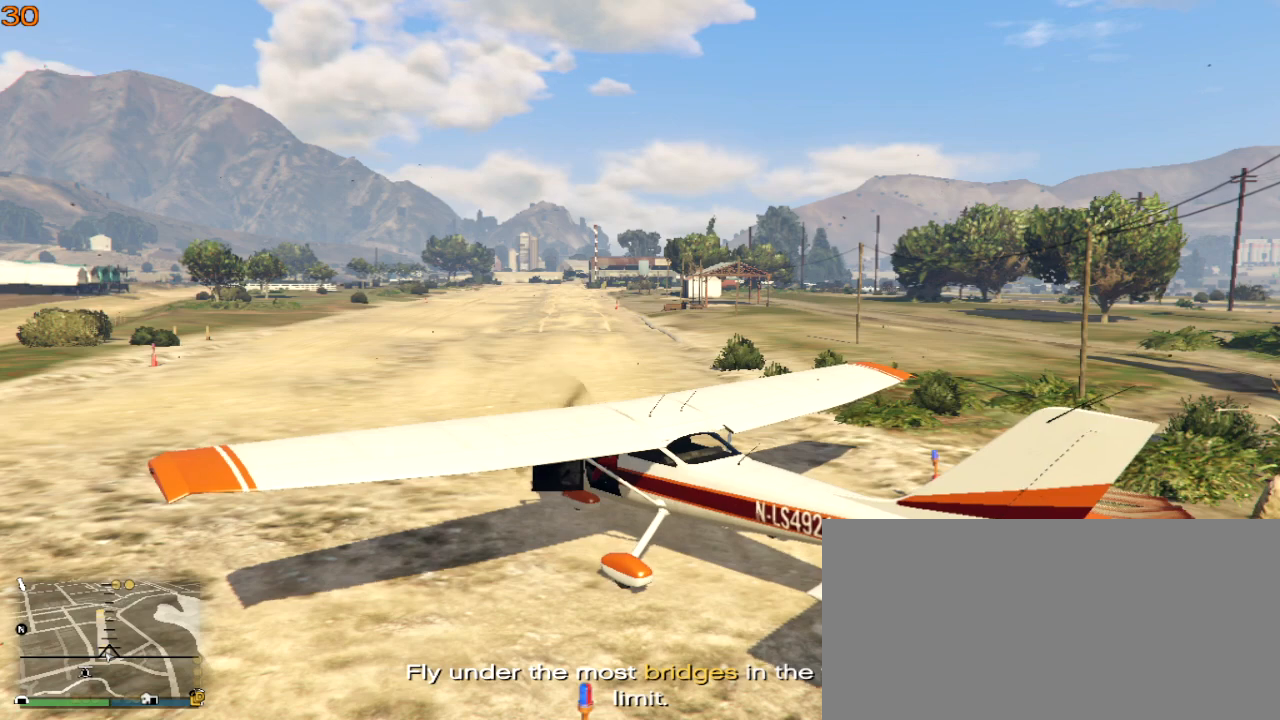
{"keys": ["d", "w"], "events": []}
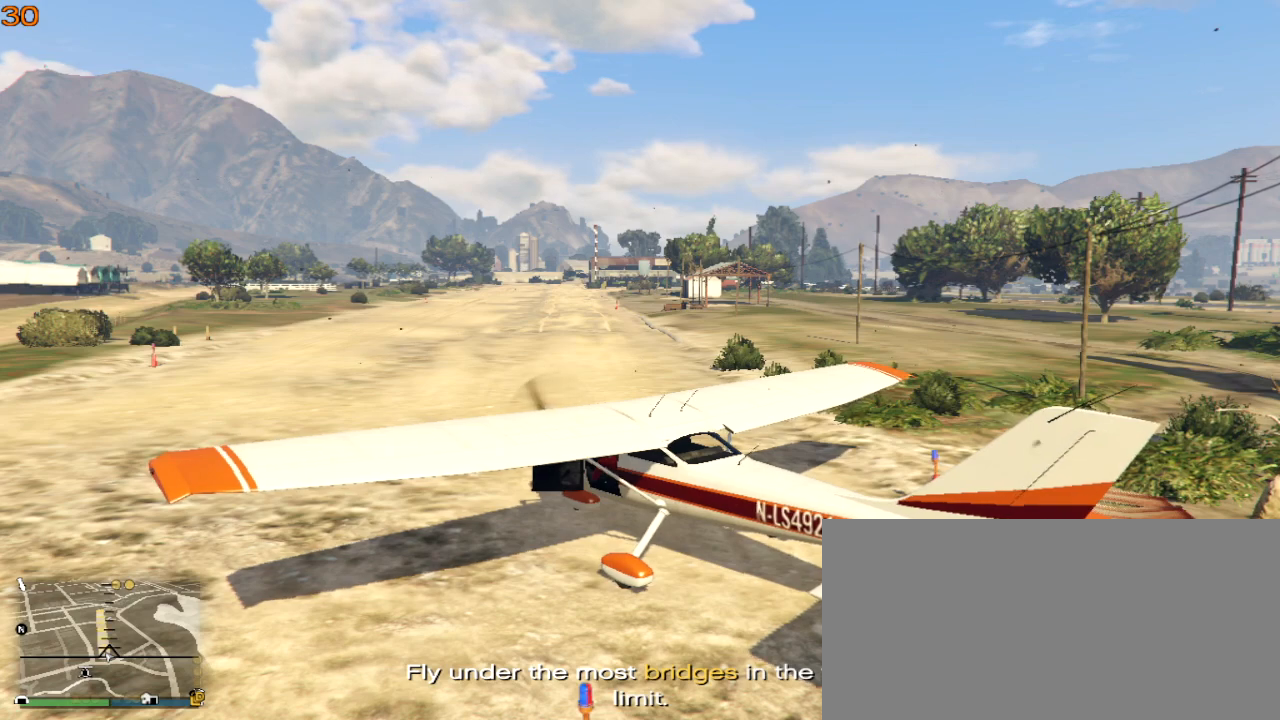
{"keys": ["d", "w"], "events": [[133, "d", "up"], [133, "w", "up"], [267, "w", "down"], [467, "d", "down"]]}
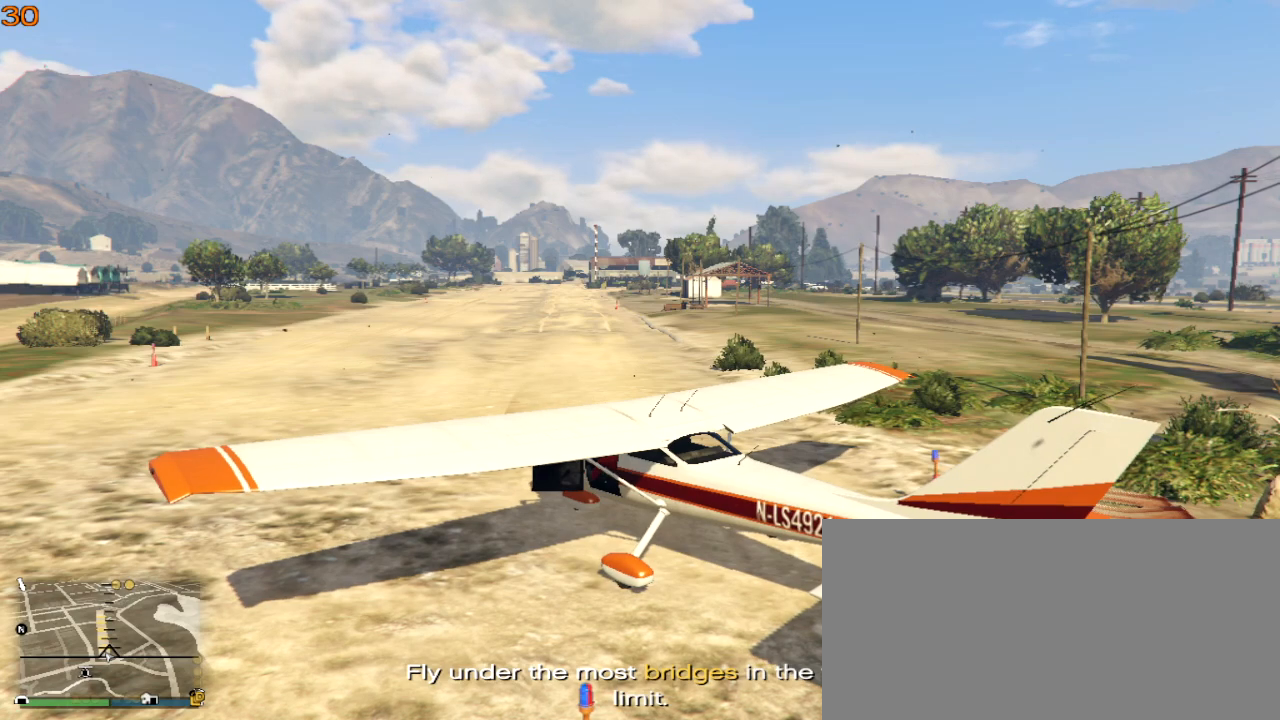
{"keys": ["d", "w"], "events": []}
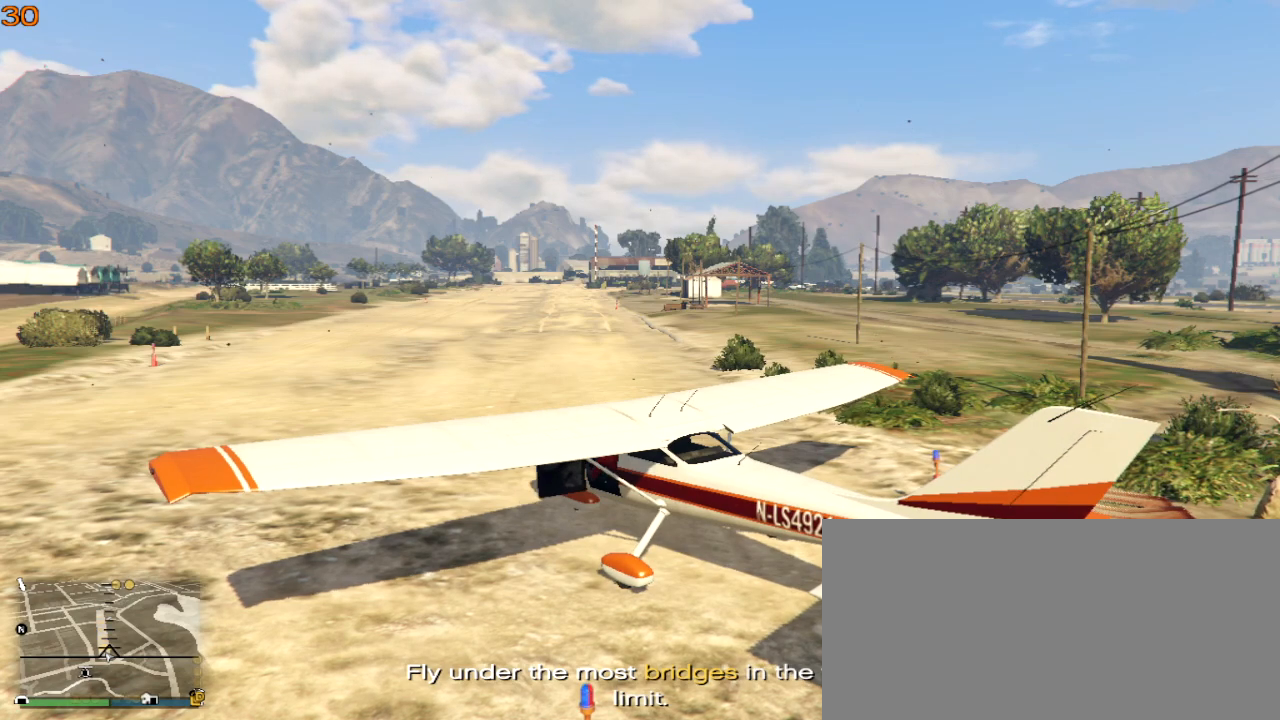
{"keys": ["d", "w"], "events": []}
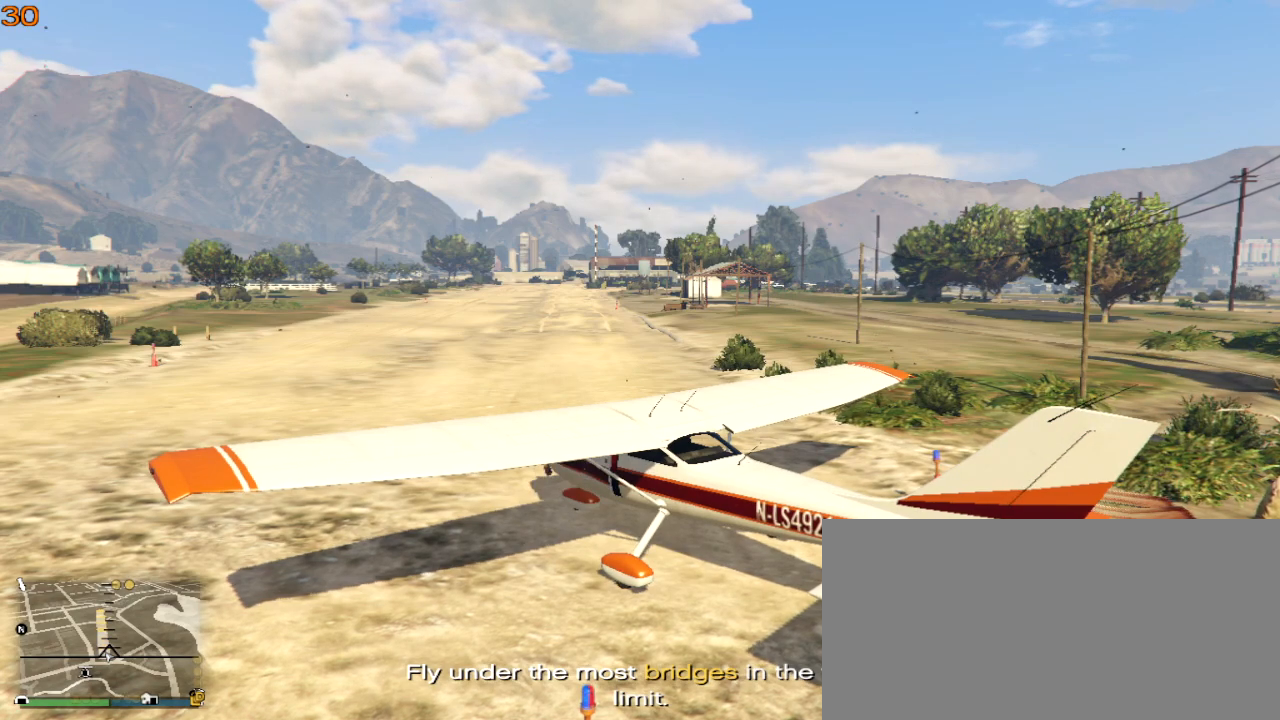
{"keys": ["d", "w"], "events": []}
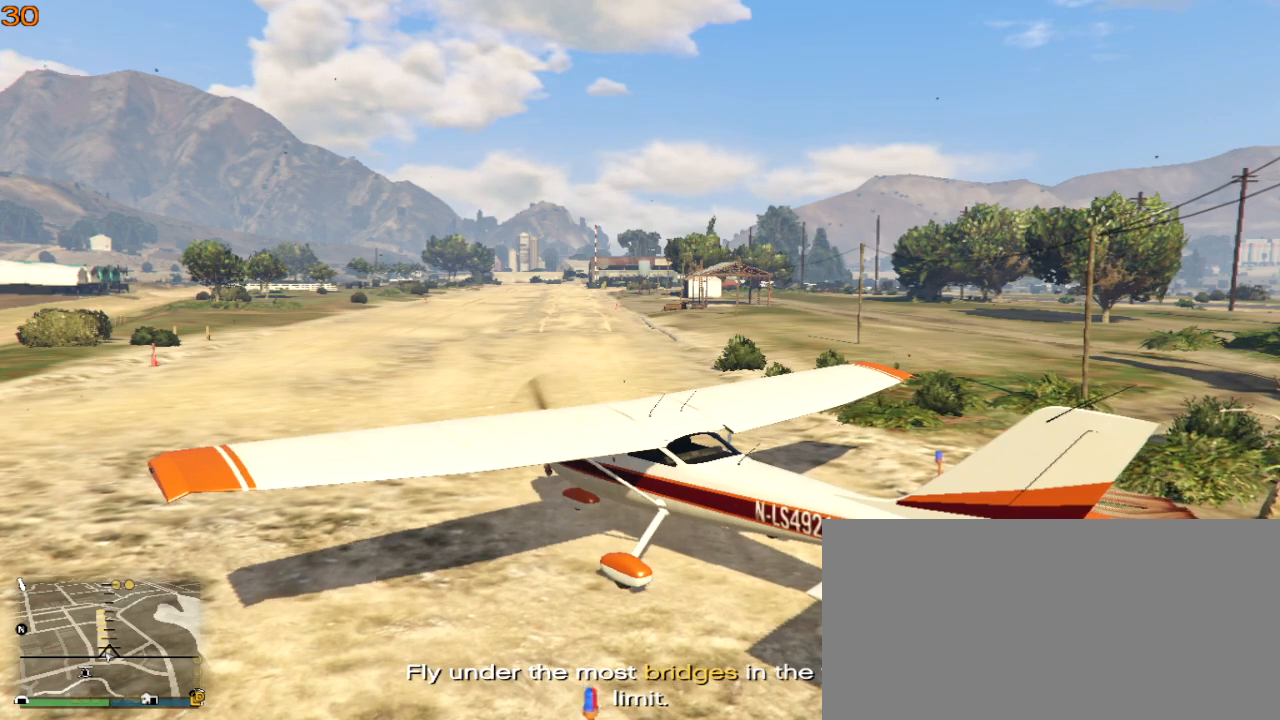
{"keys": ["d", "w"], "events": []}
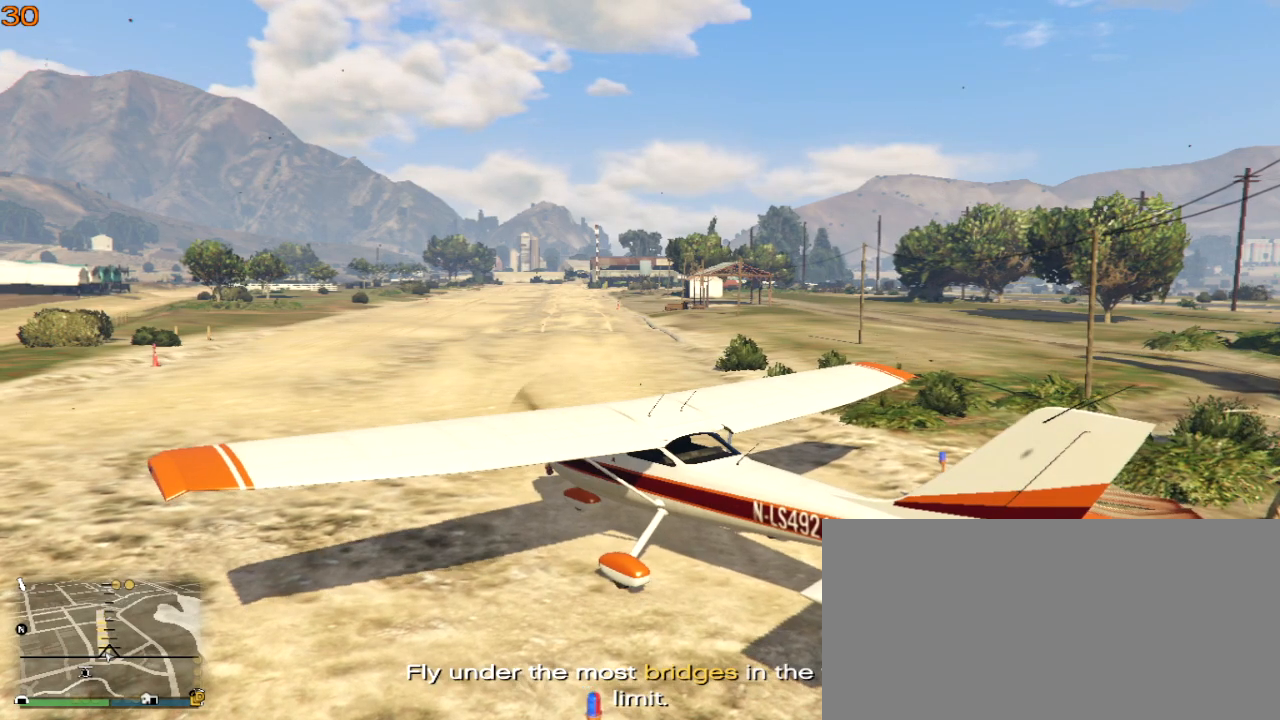
{"keys": ["d", "w"], "events": []}
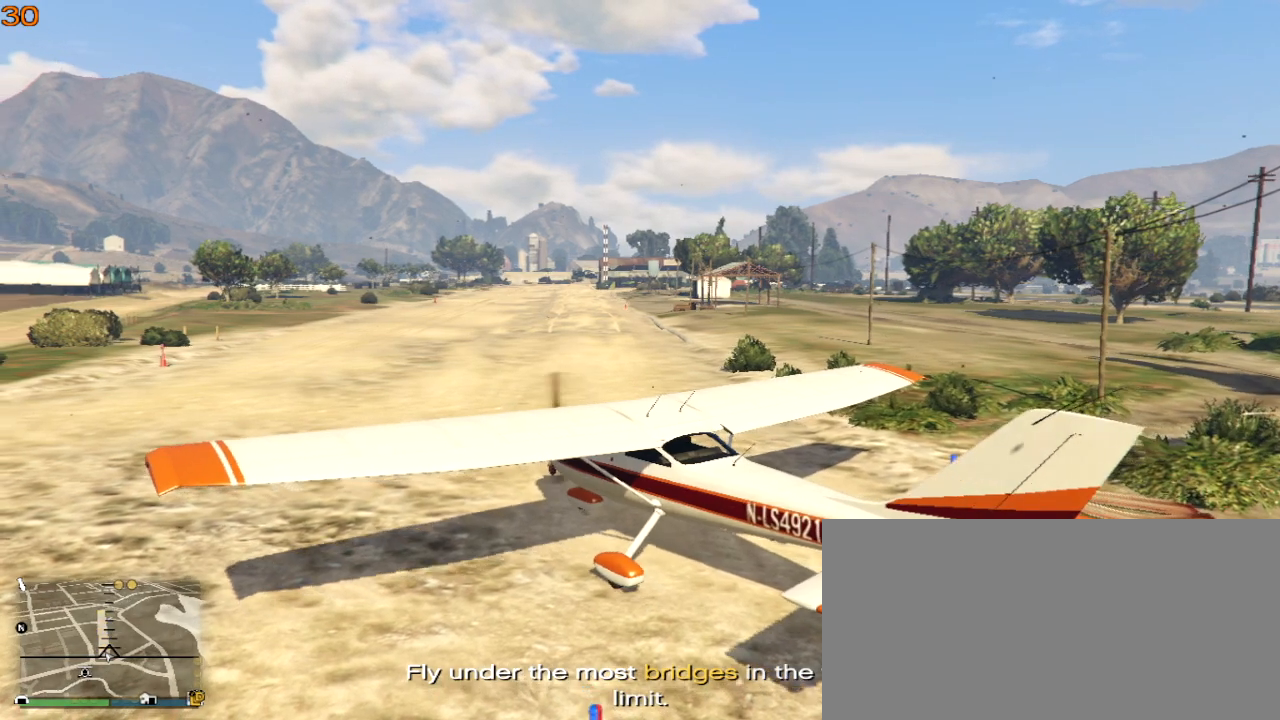
{"keys": ["d", "w"], "events": []}